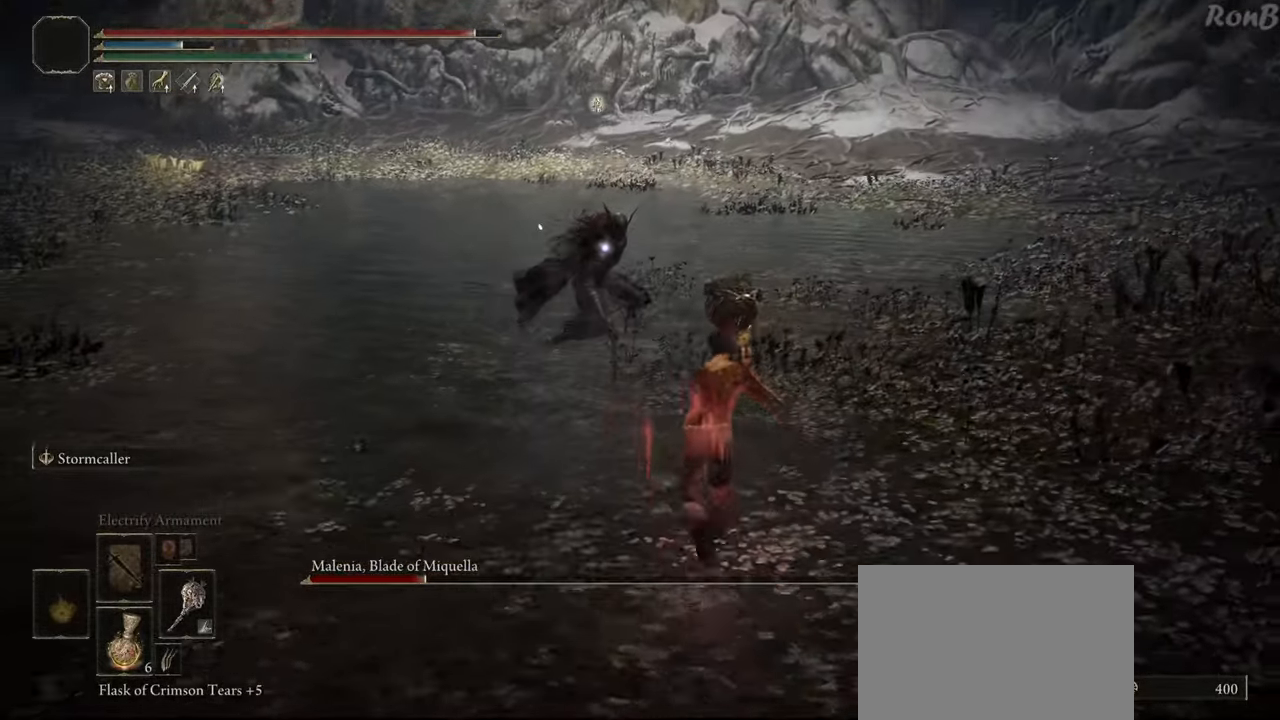
Gameplay with a controller (PlayStation layout); each line is a JSON object with the inputs held at the frame after it. "events" lists button and stick changes between this image and that frame as [ms after this image, input, new state], when the widget could be followed in between. Not read: R1.
{"buttons": ["CIRCLE"], "left_stick": "up", "right_stick": "center", "events": [[100, "R2", "up"], [267, "CIRCLE", "down"]]}
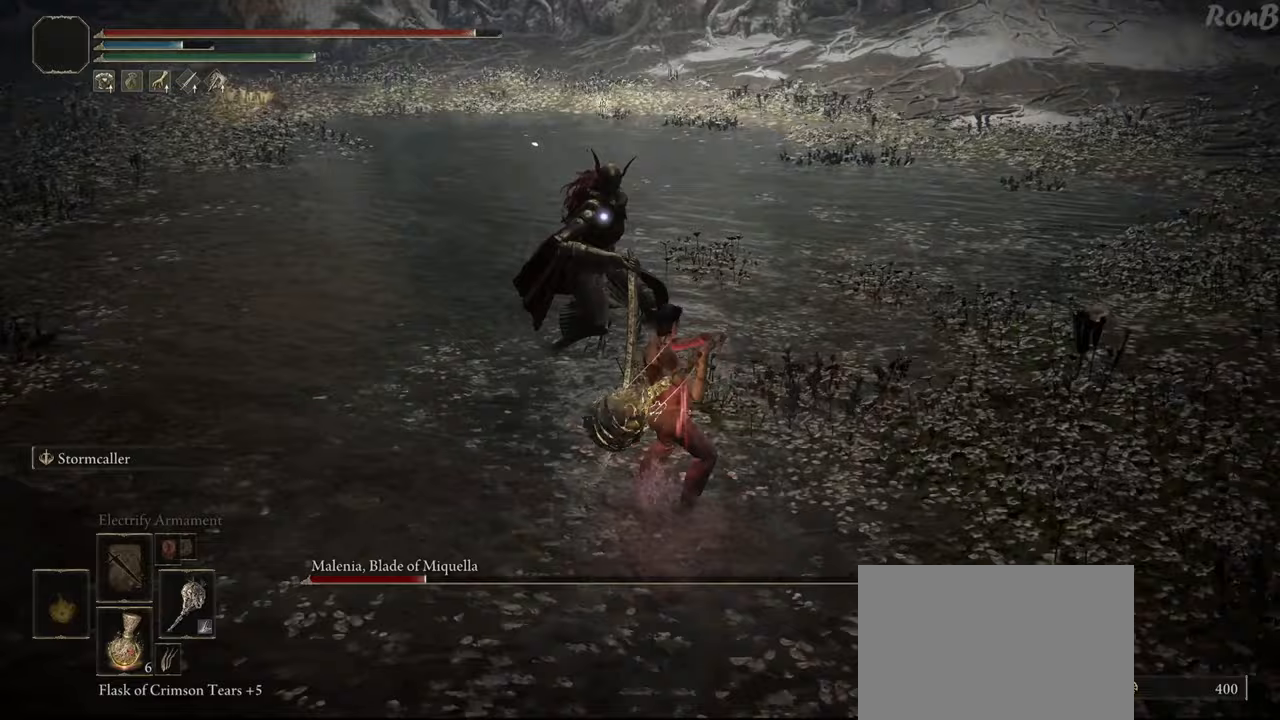
{"buttons": ["CIRCLE"], "left_stick": "up", "right_stick": "center", "events": []}
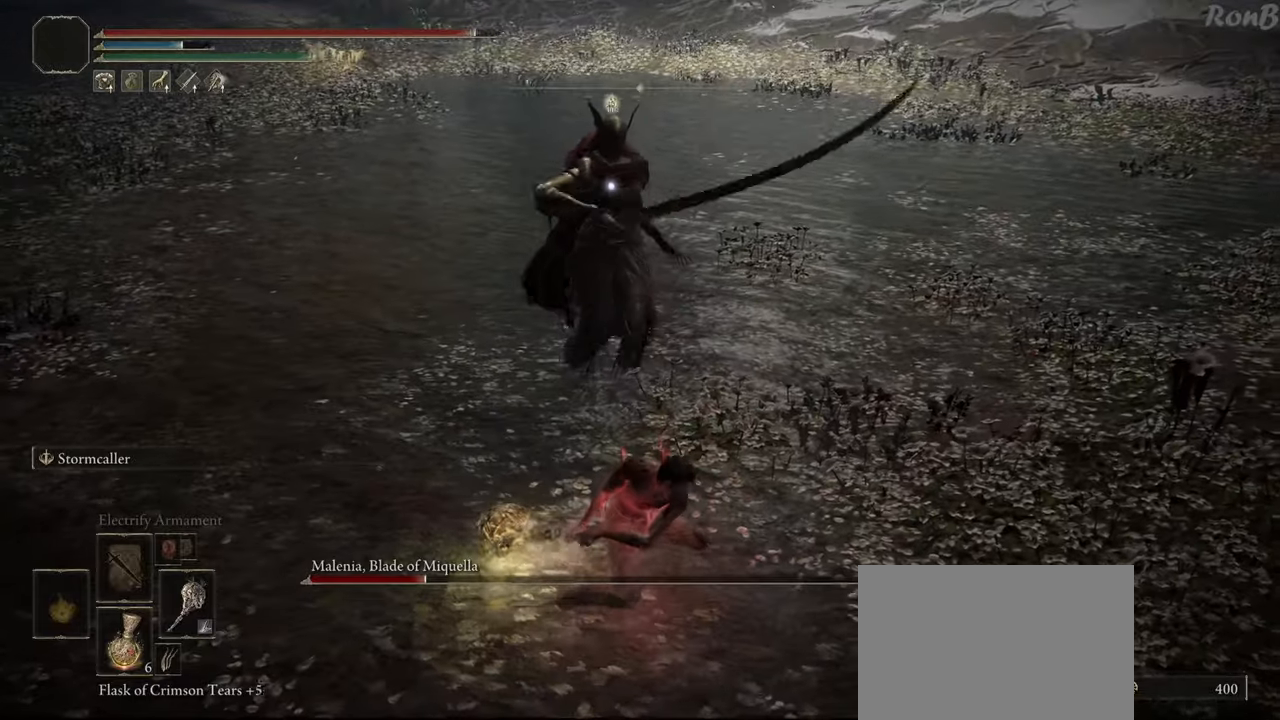
{"buttons": ["CIRCLE"], "left_stick": "up", "right_stick": "center", "events": []}
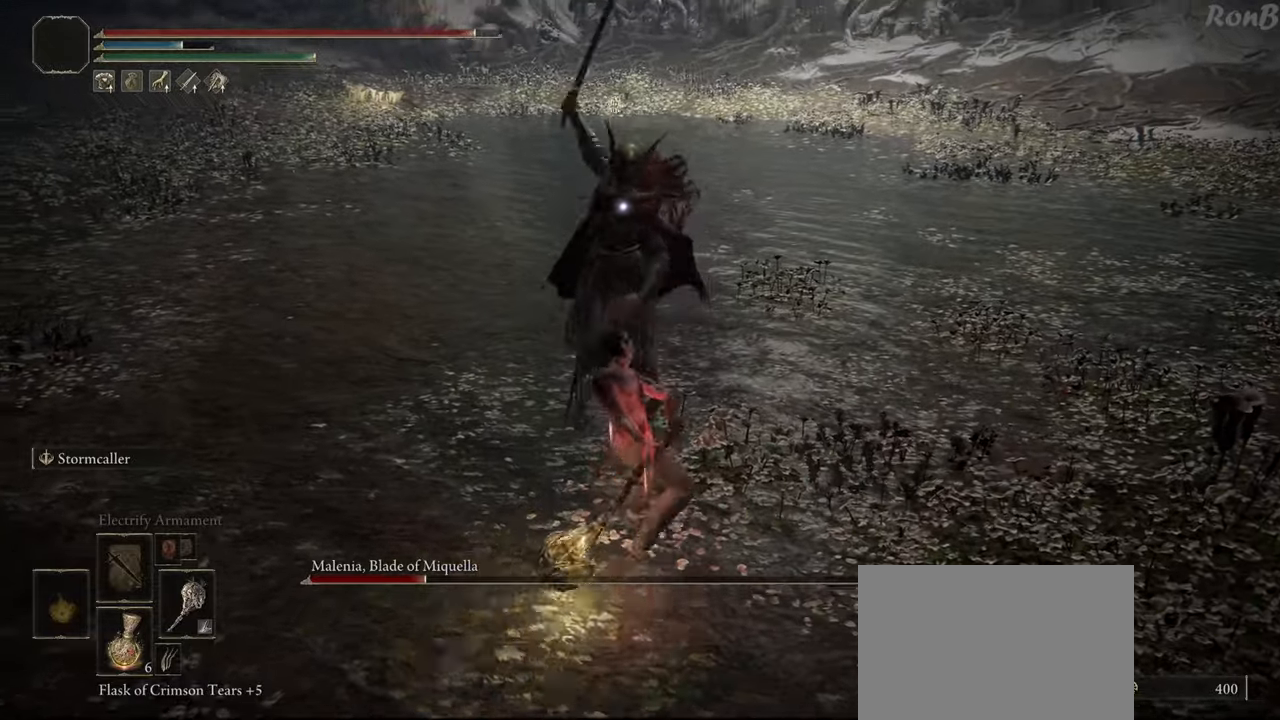
{"buttons": [], "left_stick": "up", "right_stick": "center", "events": [[500, "CIRCLE", "up"]]}
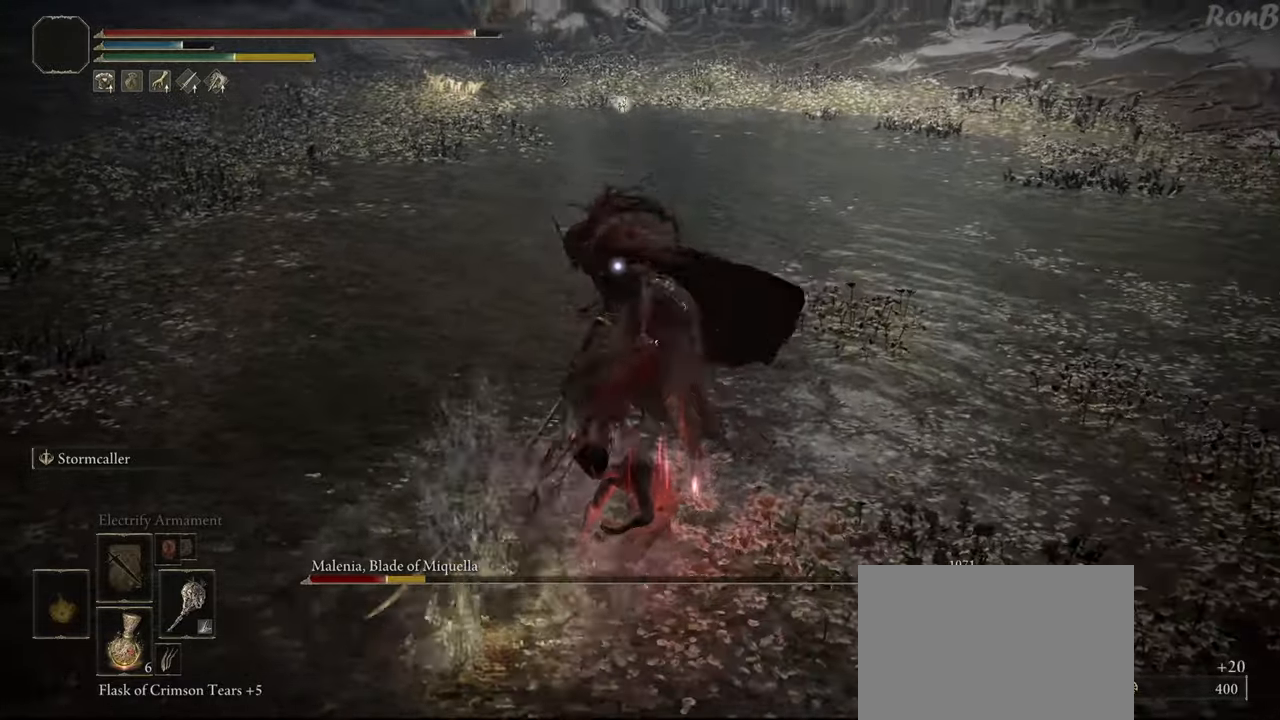
{"buttons": ["R2"], "left_stick": "center", "right_stick": "center", "events": [[183, "left_stick", "up-right"], [417, "R2", "down"], [483, "left_stick", "center"]]}
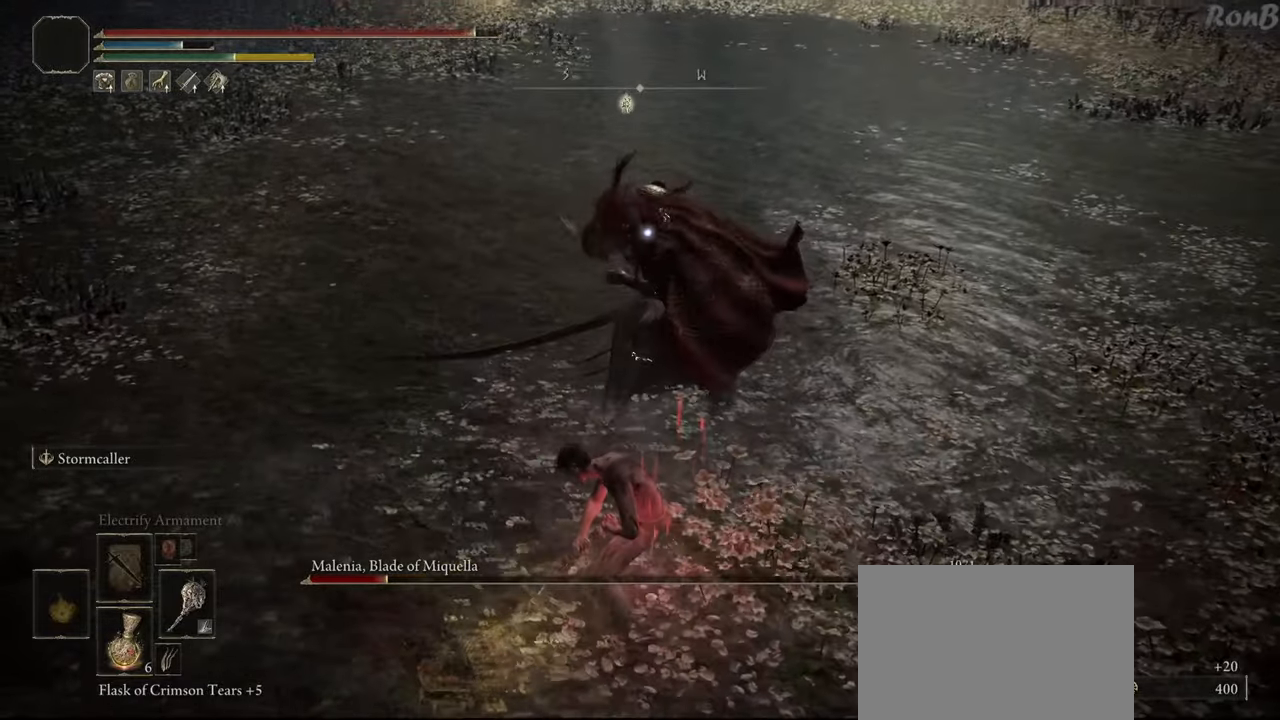
{"buttons": [], "left_stick": "center", "right_stick": "center", "events": [[33, "R2", "up"]]}
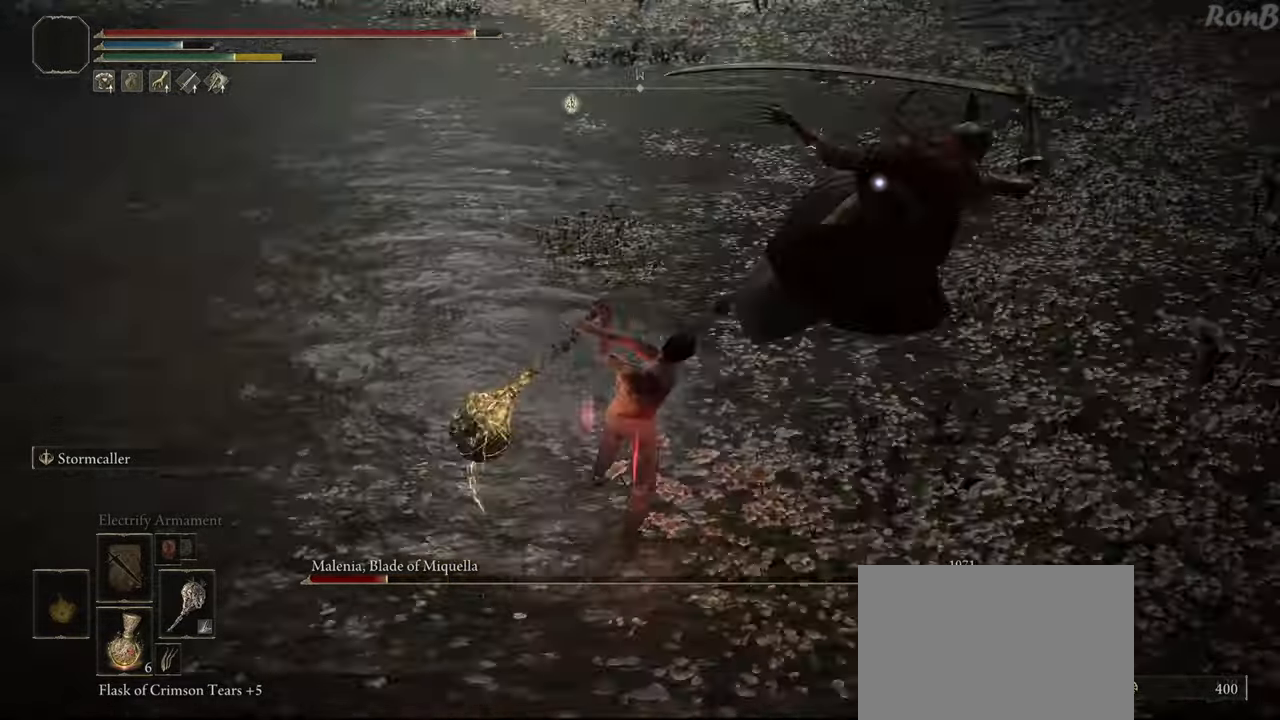
{"buttons": [], "left_stick": "down", "right_stick": "center", "events": [[383, "left_stick", "down"]]}
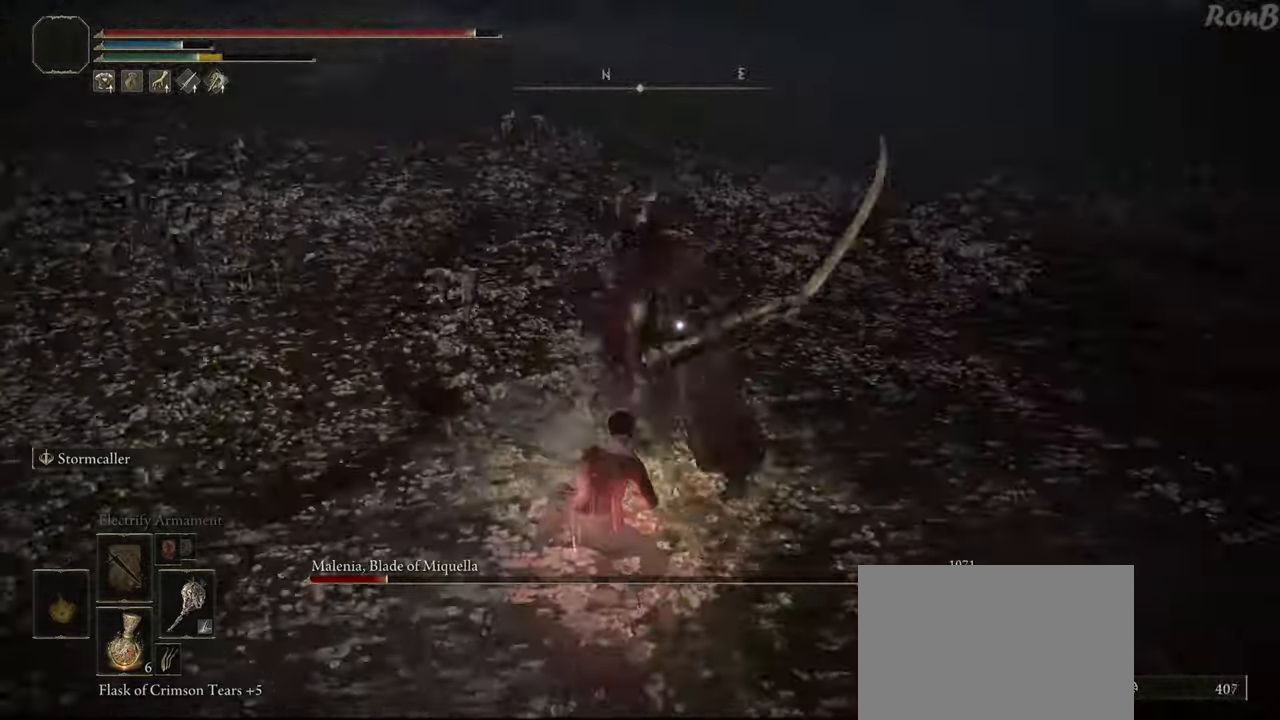
{"buttons": [], "left_stick": "down", "right_stick": "center", "events": []}
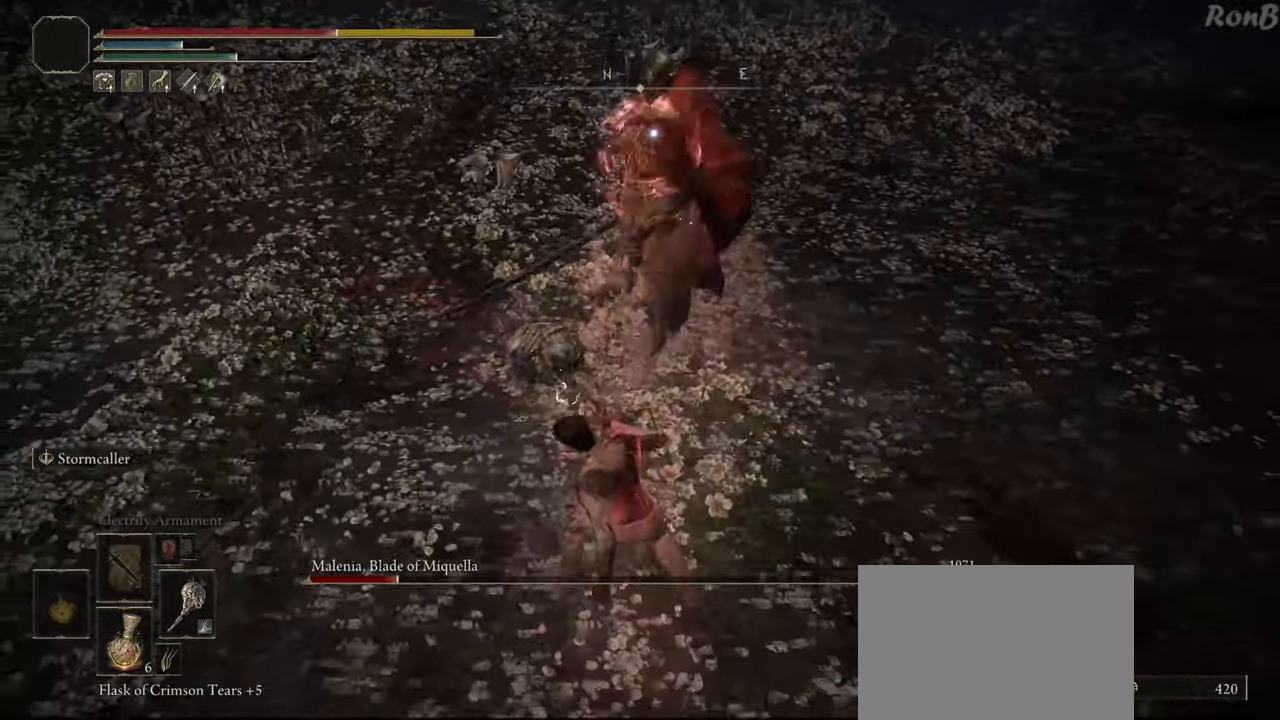
{"buttons": [], "left_stick": "down", "right_stick": "center", "events": [[67, "R2", "down"], [167, "R2", "up"]]}
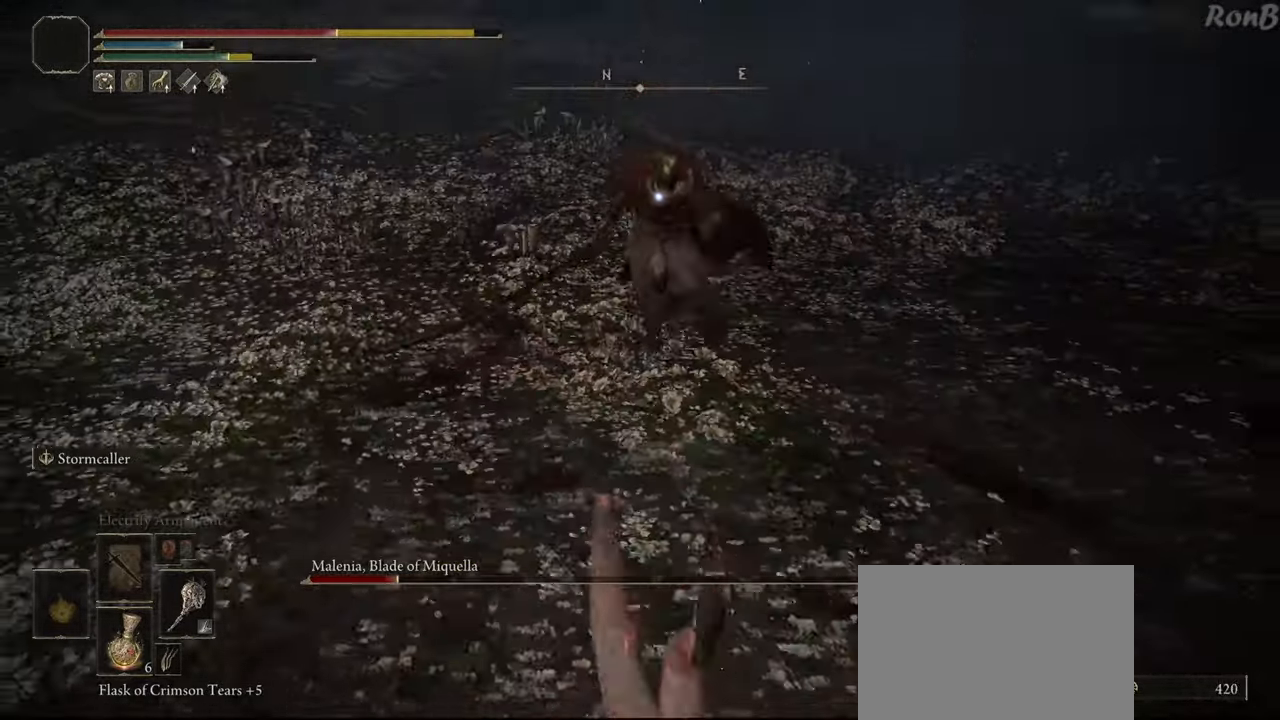
{"buttons": [], "left_stick": "up-right", "right_stick": "center", "events": [[350, "R2", "down"], [350, "left_stick", "up-right"], [417, "R2", "up"]]}
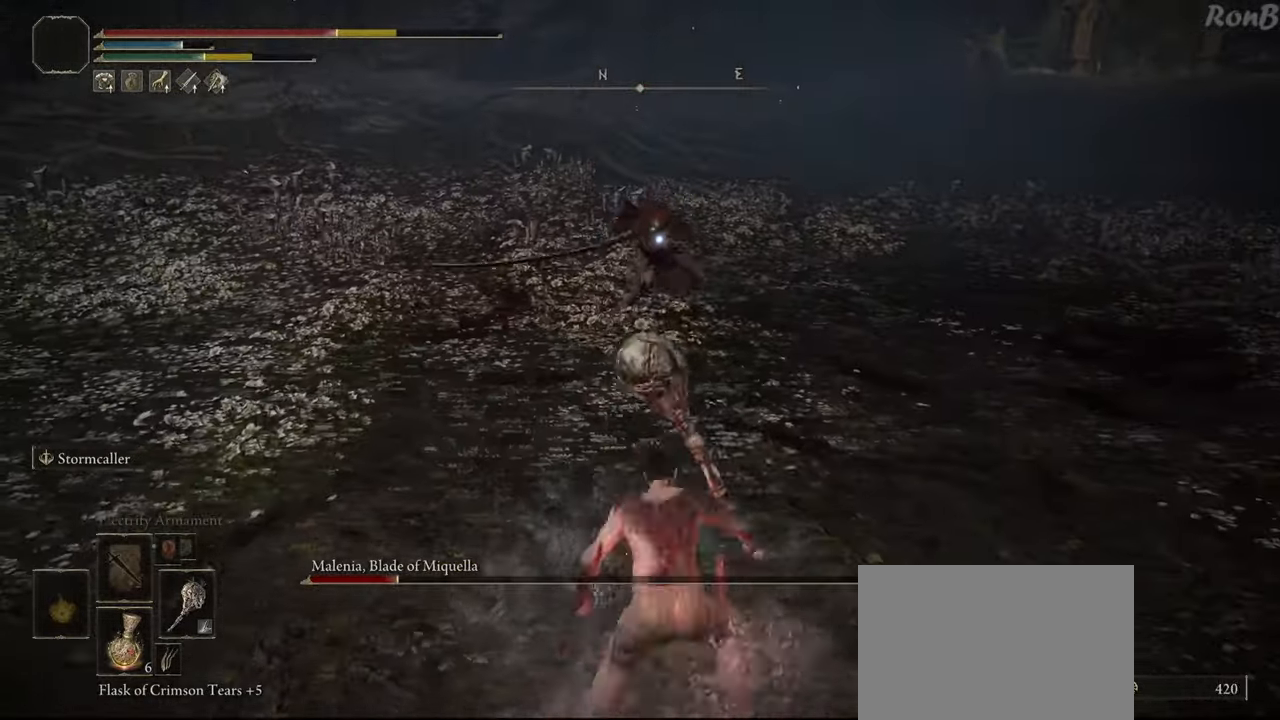
{"buttons": [], "left_stick": "down-right", "right_stick": "center", "events": [[500, "left_stick", "down-right"]]}
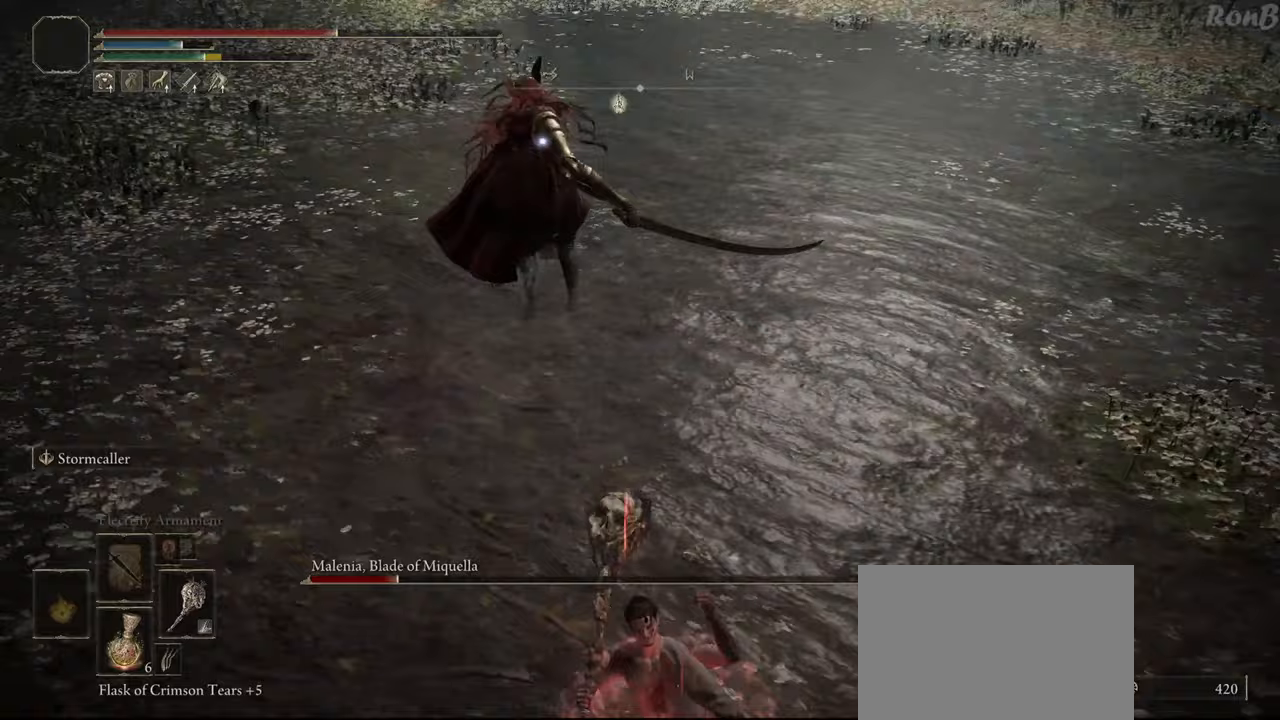
{"buttons": ["R2"], "left_stick": "down", "right_stick": "center", "events": [[300, "R2", "down"], [400, "left_stick", "down"]]}
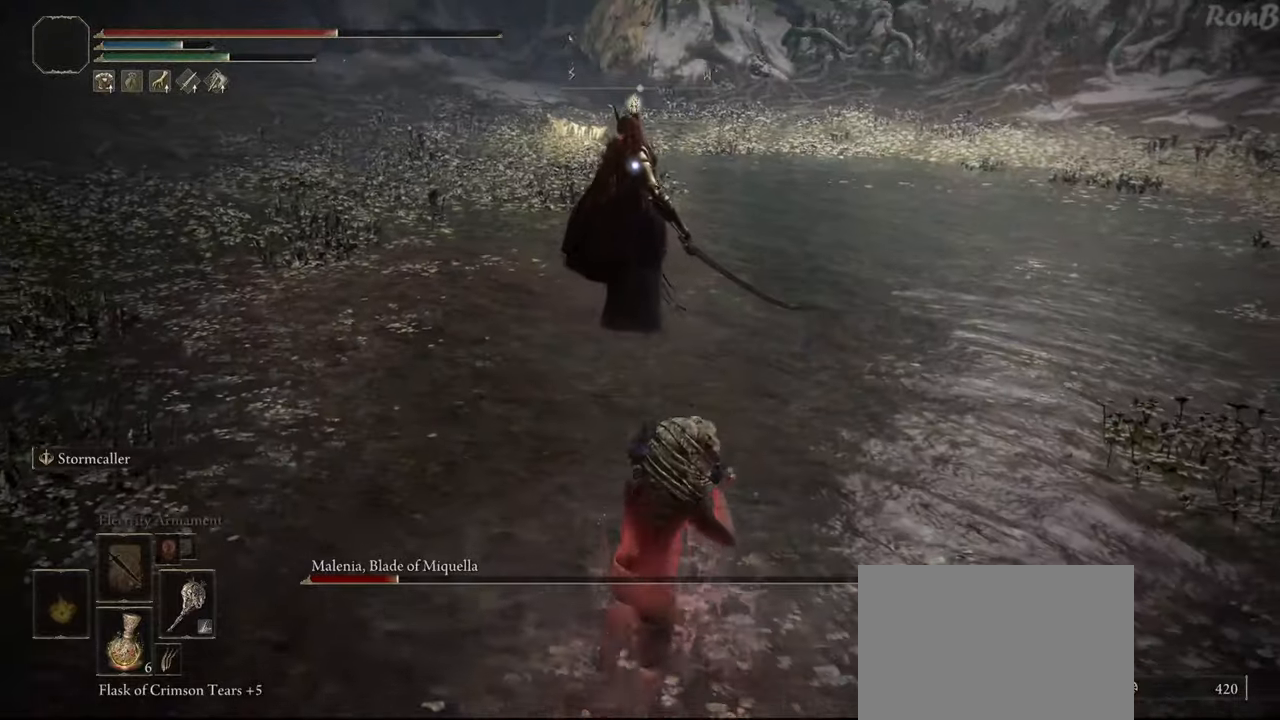
{"buttons": ["R2"], "left_stick": "down", "right_stick": "center", "events": []}
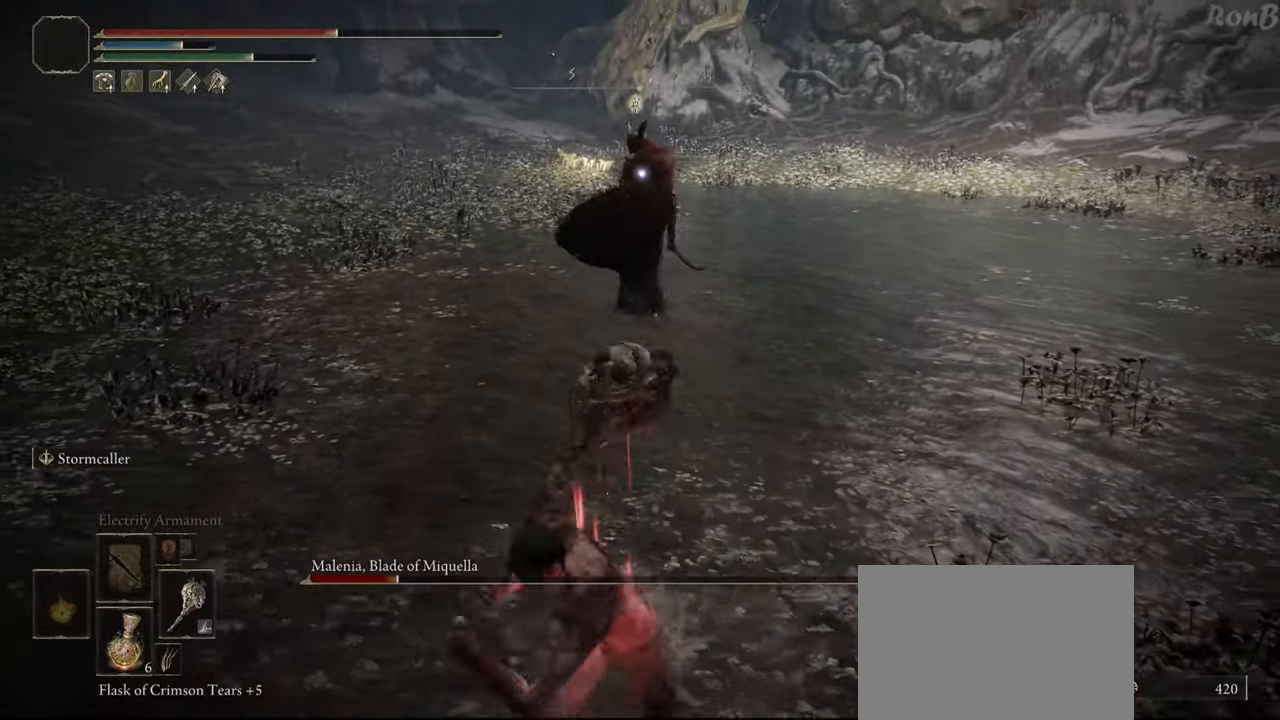
{"buttons": ["R2"], "left_stick": "down", "right_stick": "center", "events": []}
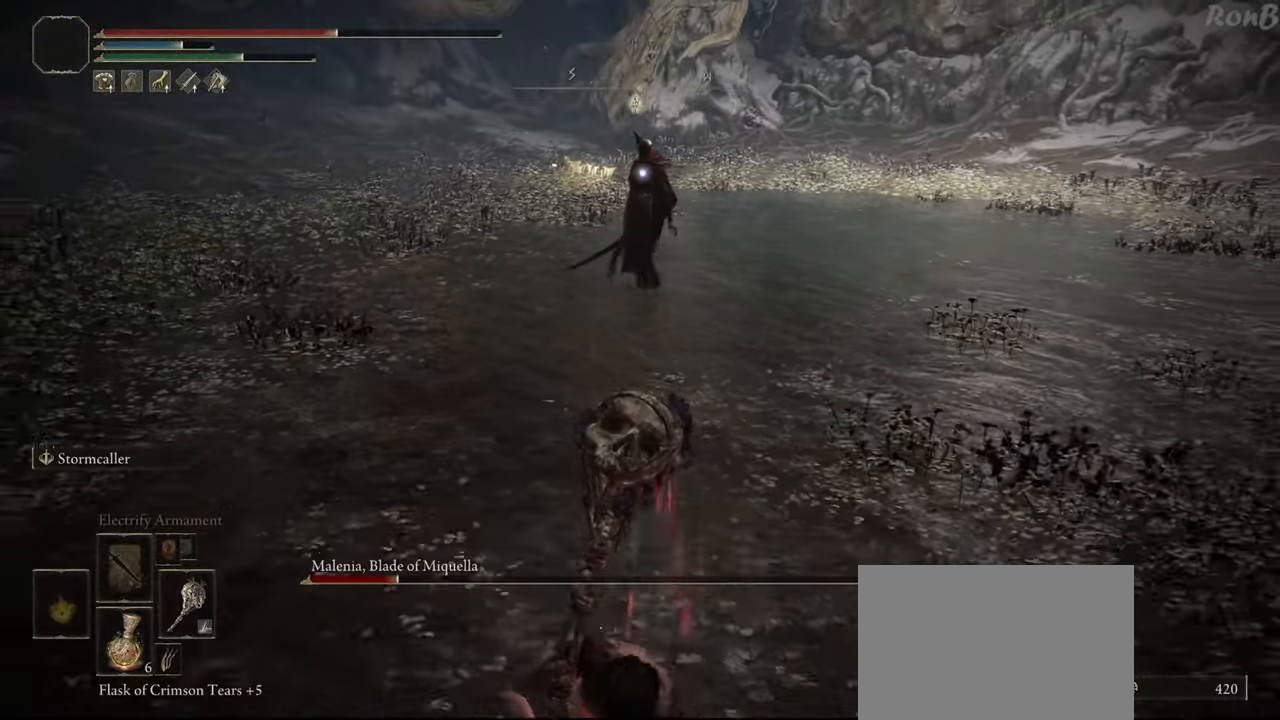
{"buttons": [], "left_stick": "down", "right_stick": "center", "events": [[83, "SQUARE", "down"], [217, "SQUARE", "up"], [400, "R2", "up"]]}
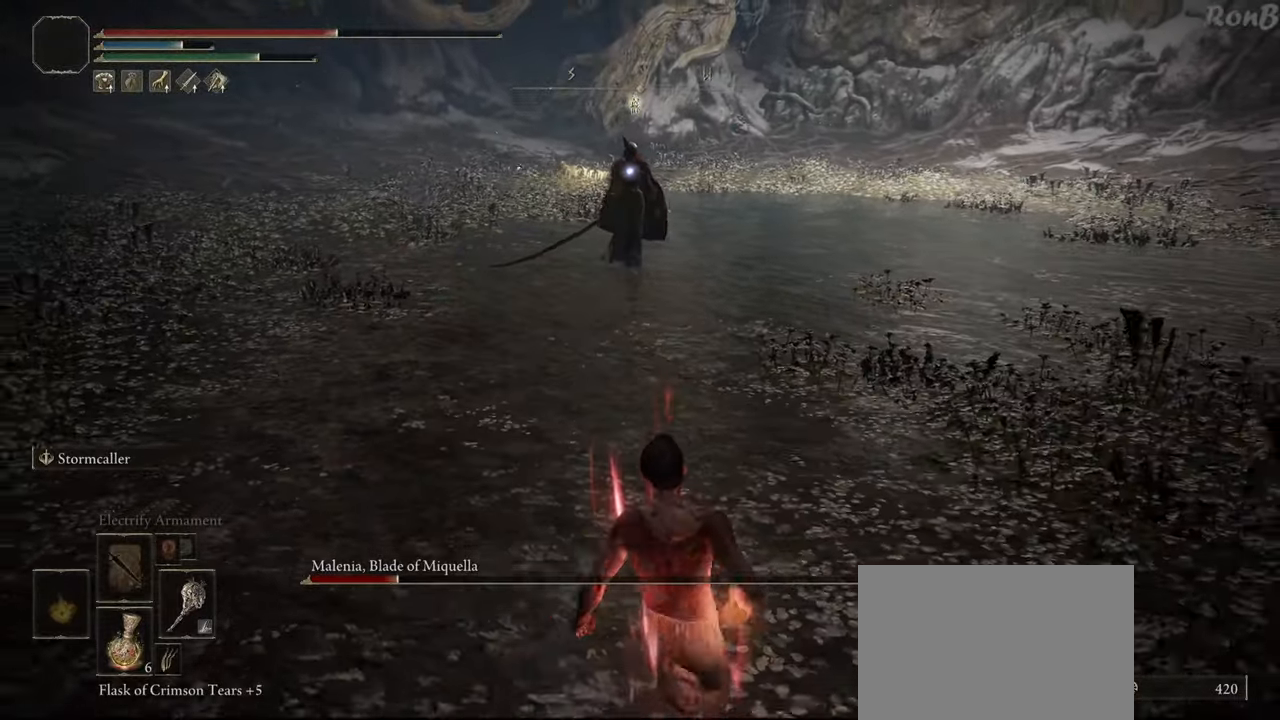
{"buttons": [], "left_stick": "center", "right_stick": "center", "events": [[183, "left_stick", "center"]]}
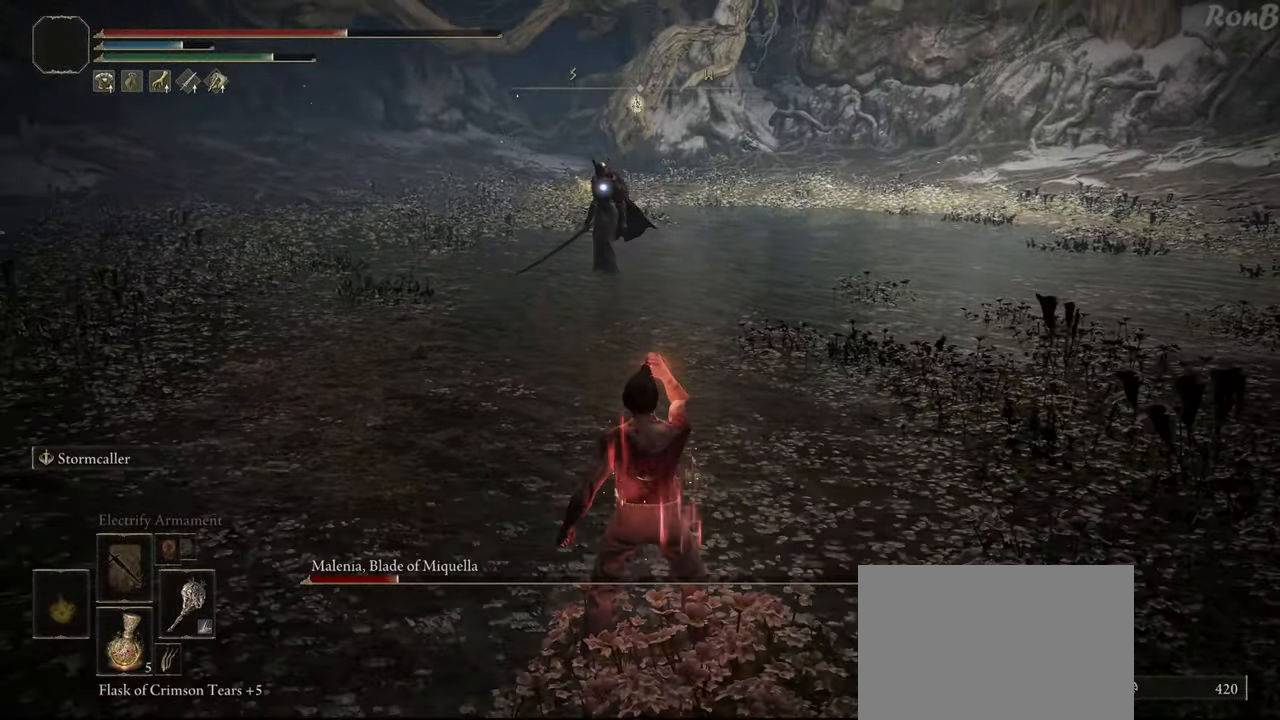
{"buttons": [], "left_stick": "center", "right_stick": "center", "events": []}
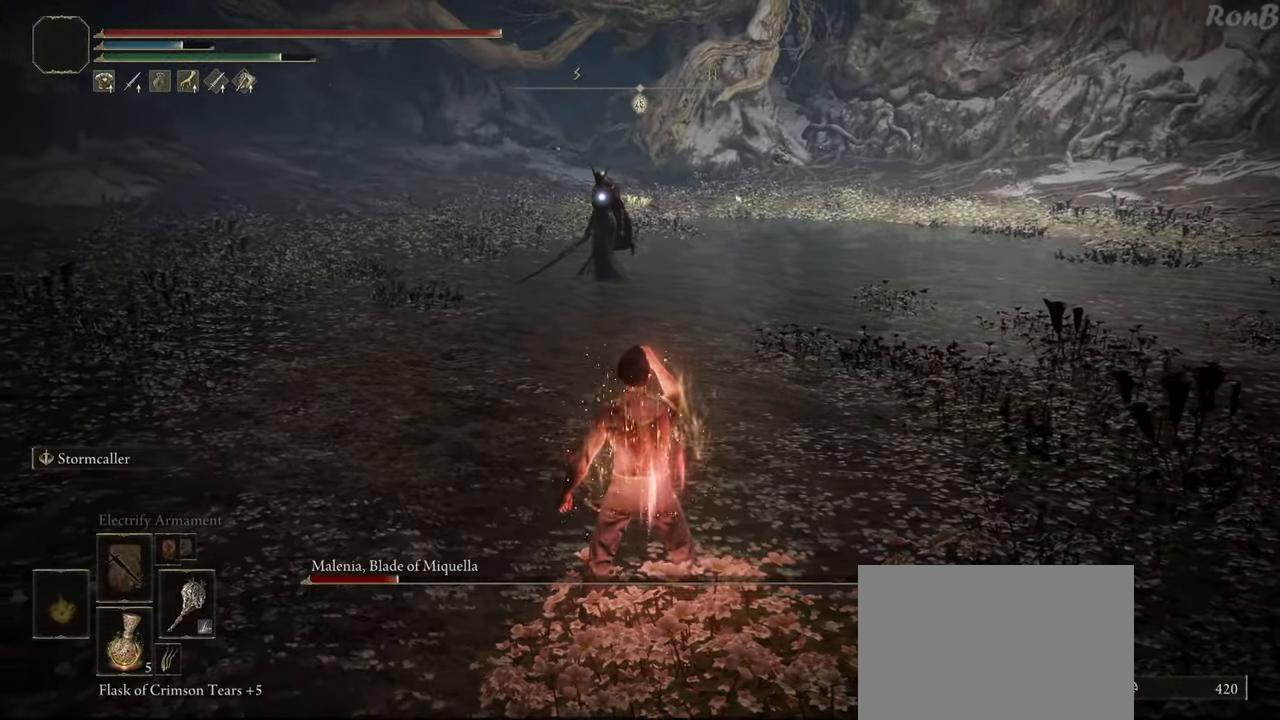
{"buttons": ["R2"], "left_stick": "up-right", "right_stick": "center", "events": [[83, "left_stick", "up-right"], [167, "R2", "down"]]}
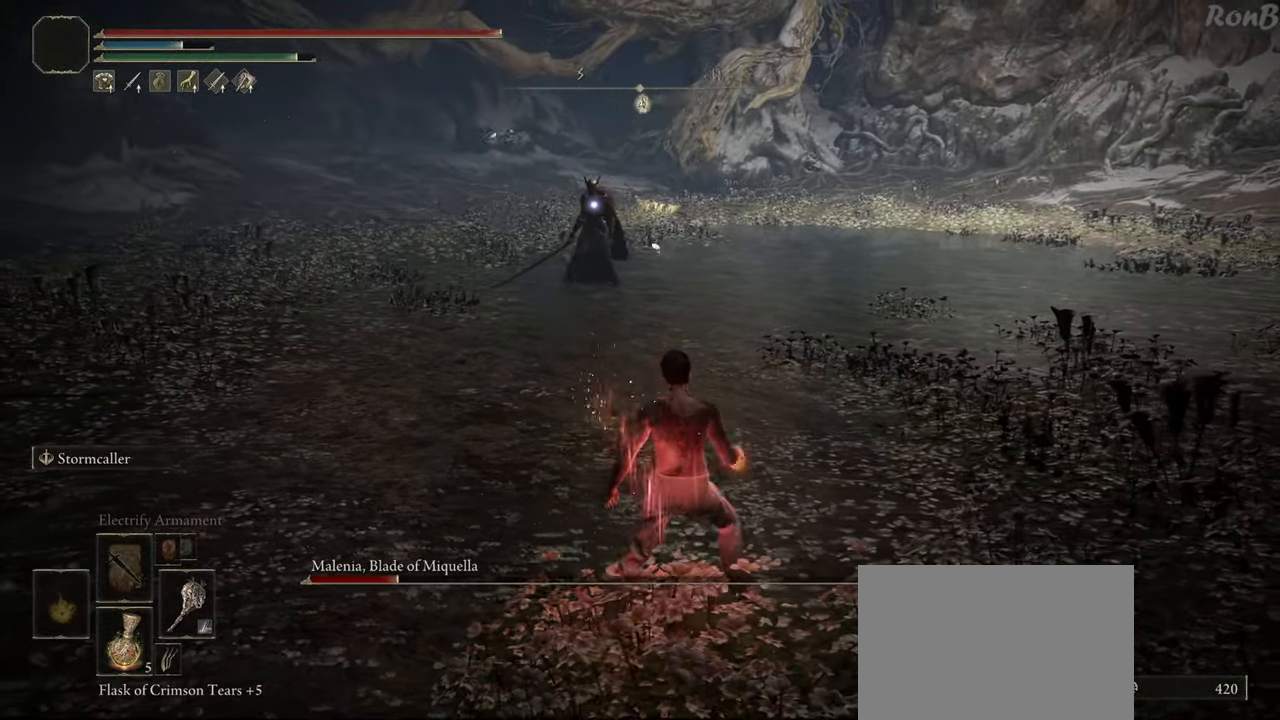
{"buttons": ["L1", "R2"], "left_stick": "up", "right_stick": "center", "events": [[100, "left_stick", "up"], [417, "L1", "down"]]}
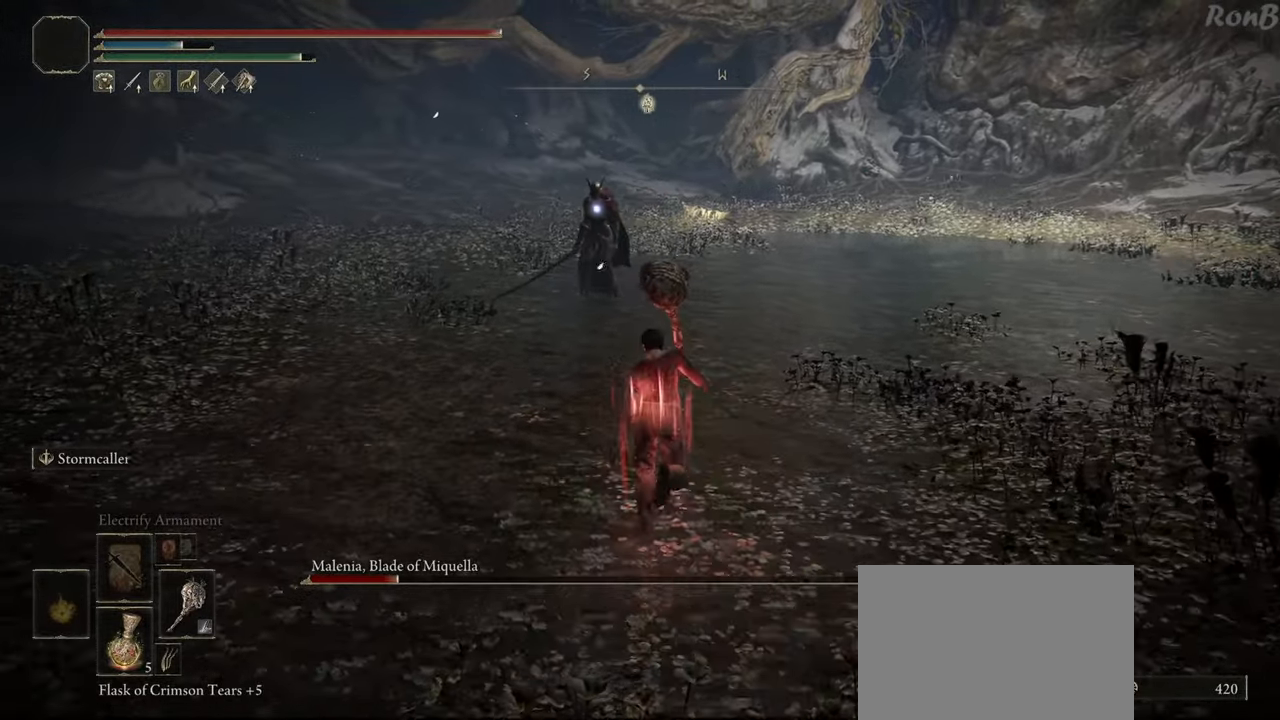
{"buttons": ["R2"], "left_stick": "up-right", "right_stick": "center", "events": [[100, "L1", "up"], [300, "left_stick", "up-right"]]}
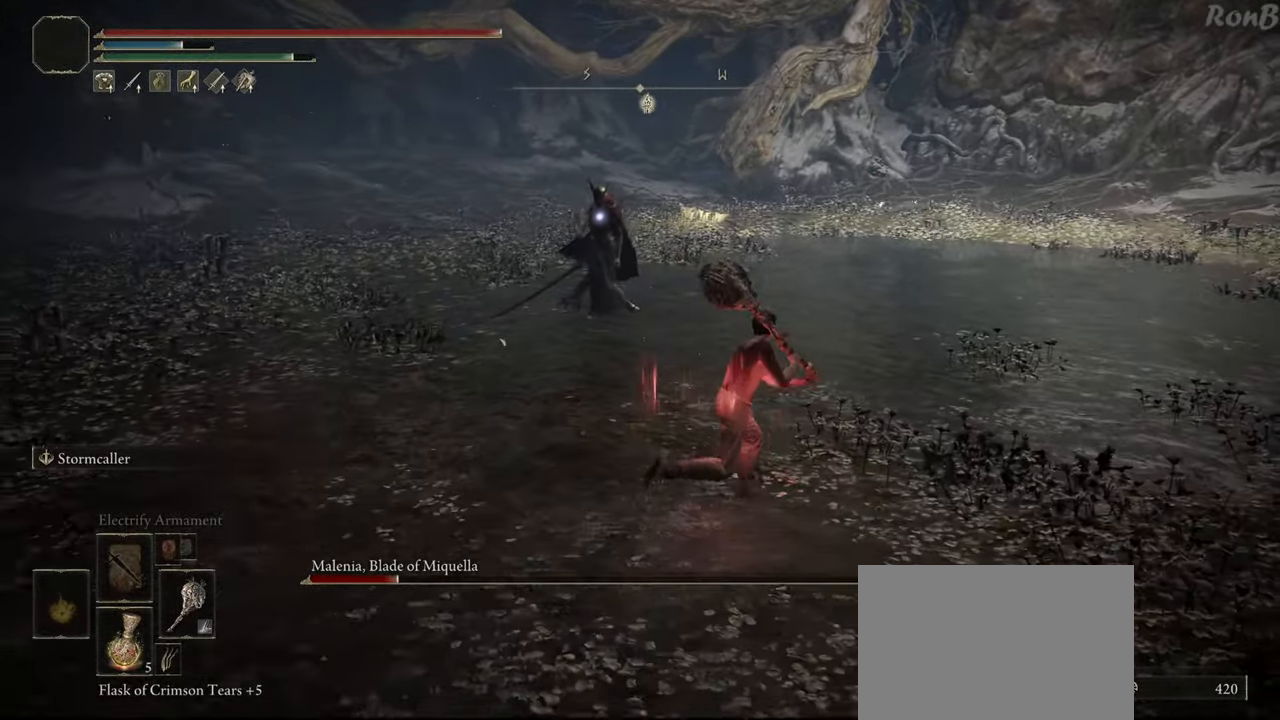
{"buttons": ["R2"], "left_stick": "up", "right_stick": "center", "events": [[167, "left_stick", "right"], [317, "left_stick", "up-right"], [483, "left_stick", "up"]]}
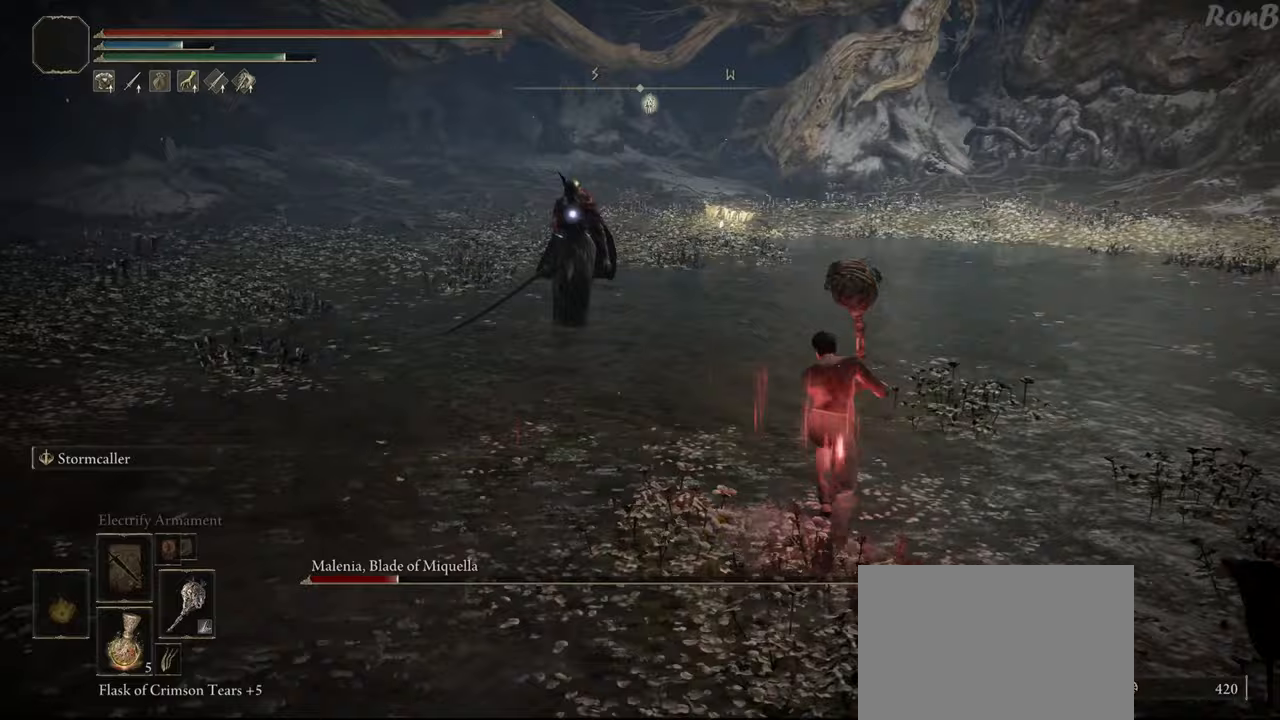
{"buttons": ["CIRCLE", "R2"], "left_stick": "up", "right_stick": "center", "events": [[333, "CIRCLE", "down"]]}
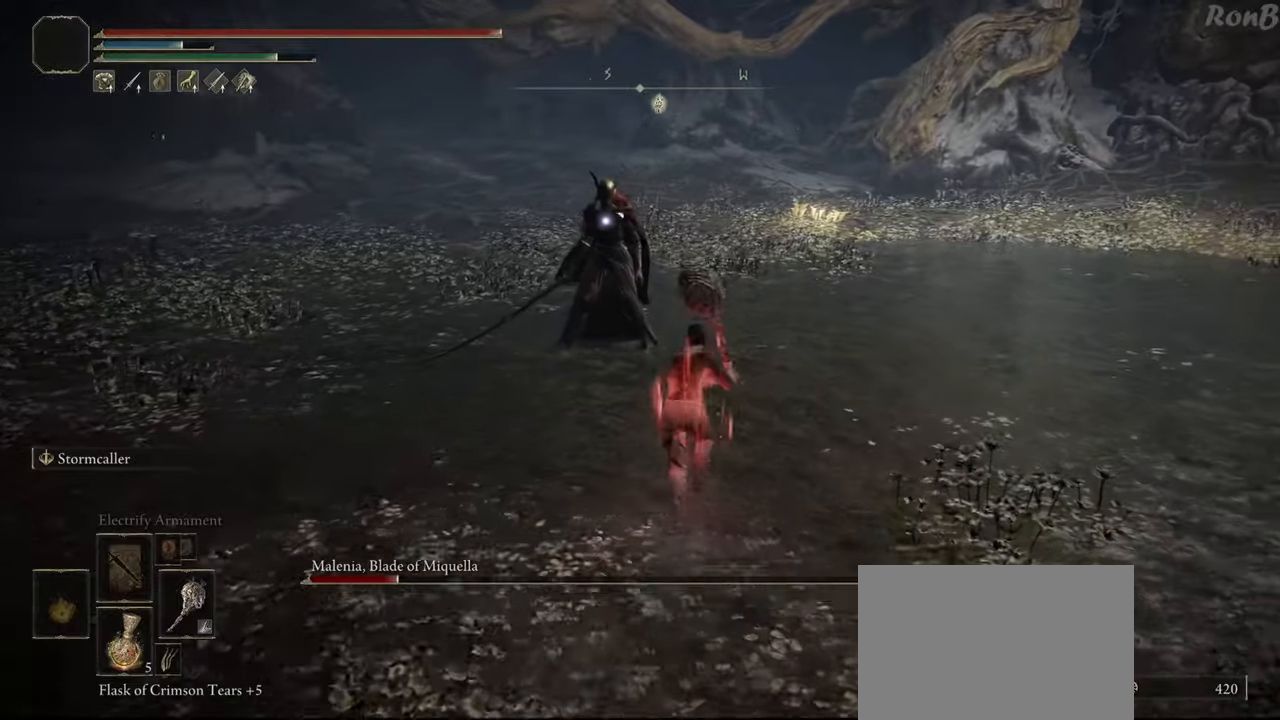
{"buttons": ["R2"], "left_stick": "up", "right_stick": "center", "events": [[33, "CIRCLE", "up"]]}
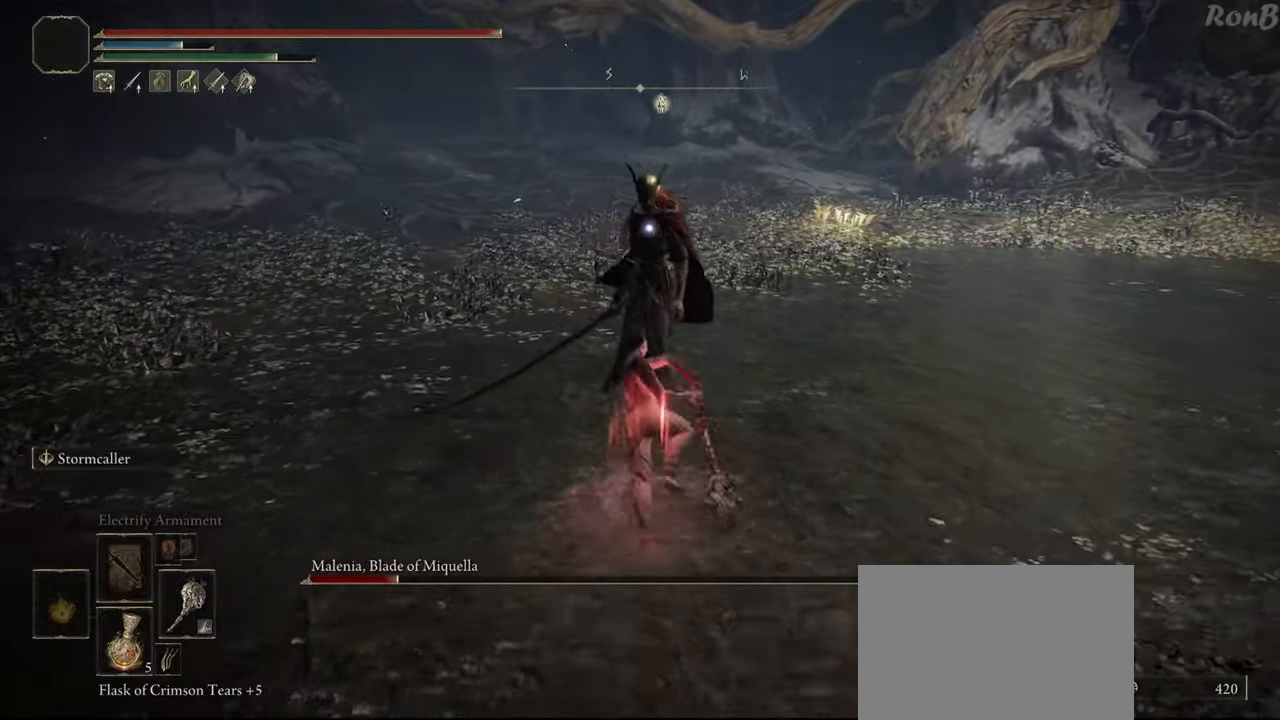
{"buttons": [], "left_stick": "right", "right_stick": "center", "events": [[367, "R2", "up"], [500, "left_stick", "right"]]}
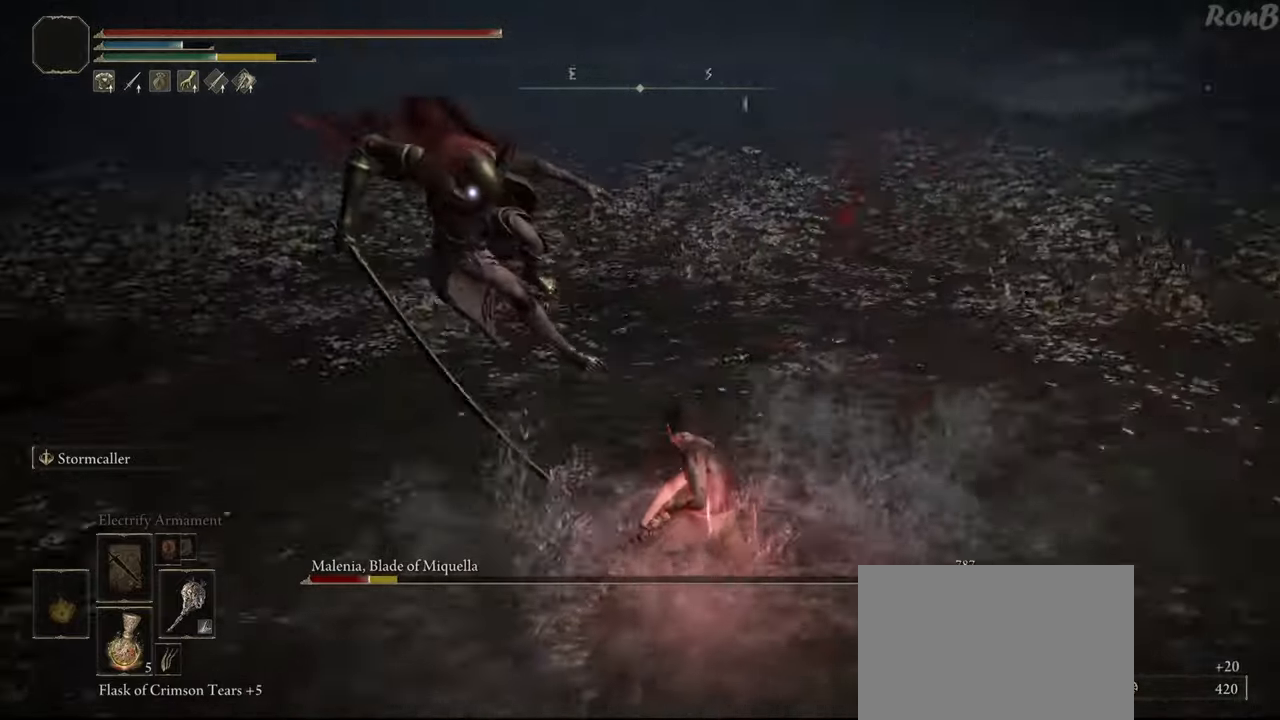
{"buttons": [], "left_stick": "down", "right_stick": "center", "events": [[150, "left_stick", "center"], [383, "left_stick", "down"]]}
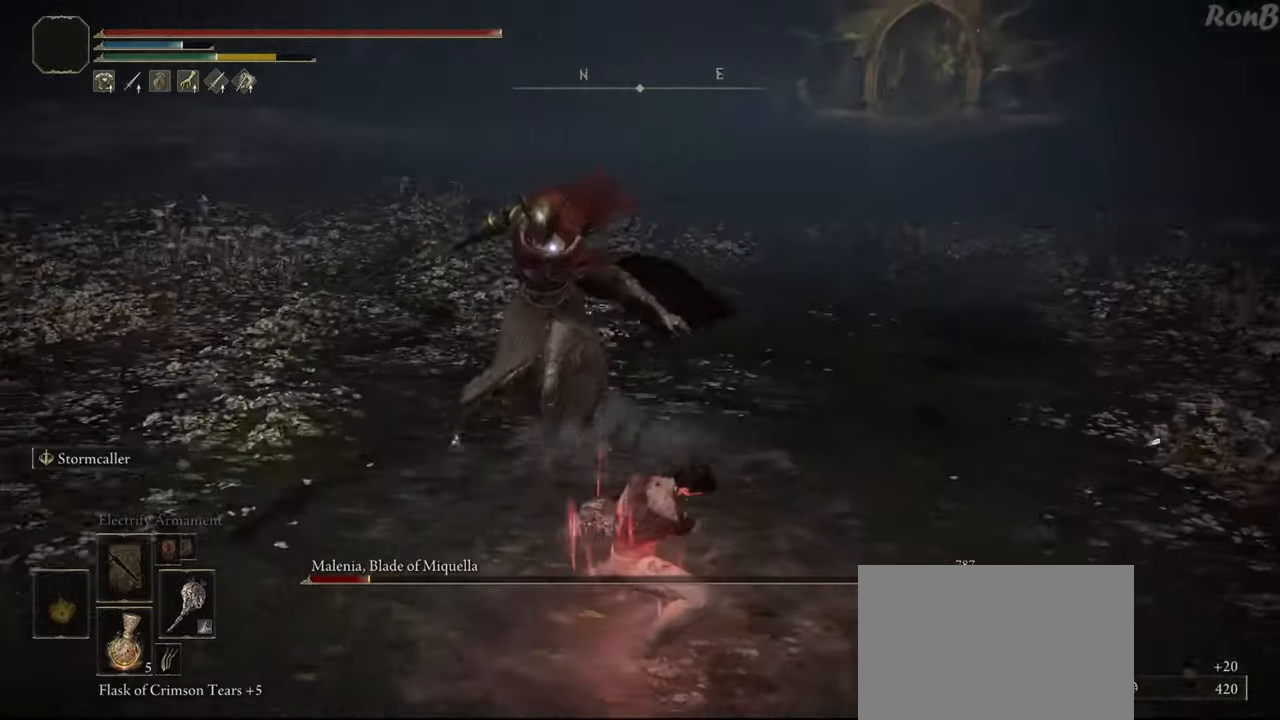
{"buttons": [], "left_stick": "down", "right_stick": "center"}
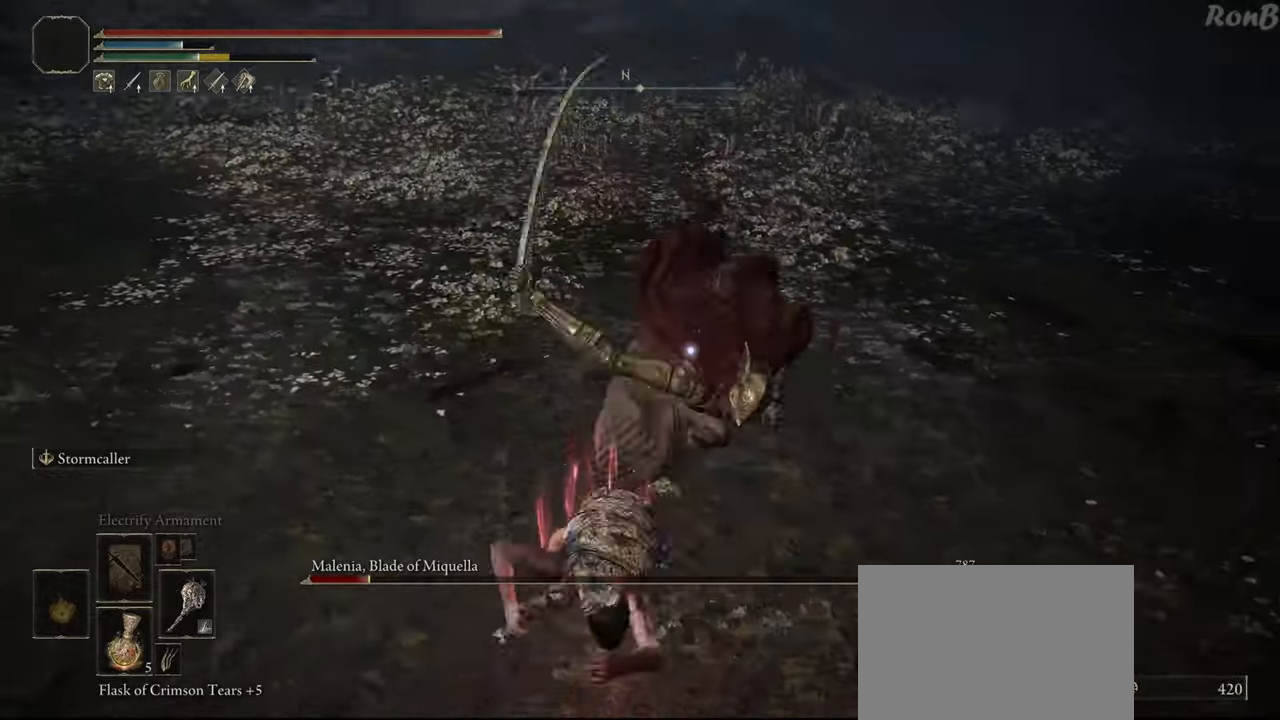
{"buttons": [], "left_stick": "down", "right_stick": "center", "events": [[267, "R2", "down"], [350, "R2", "up"]]}
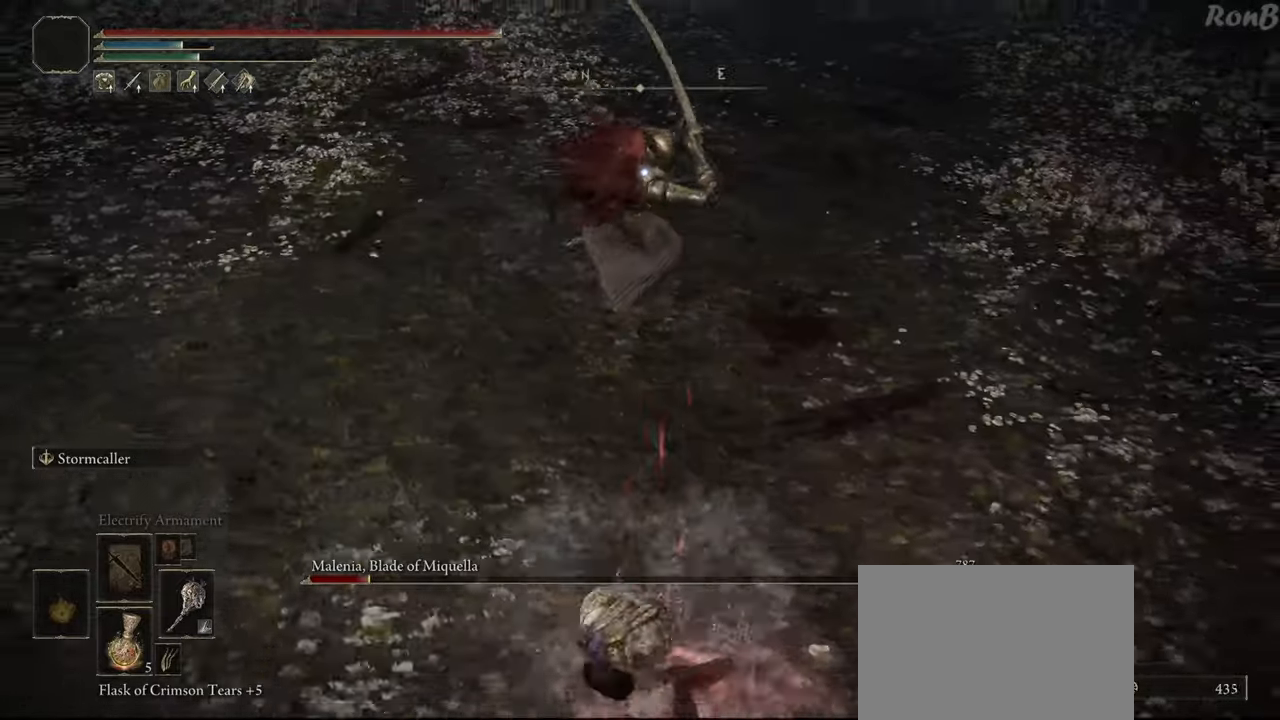
{"buttons": [], "left_stick": "down", "right_stick": "center", "events": []}
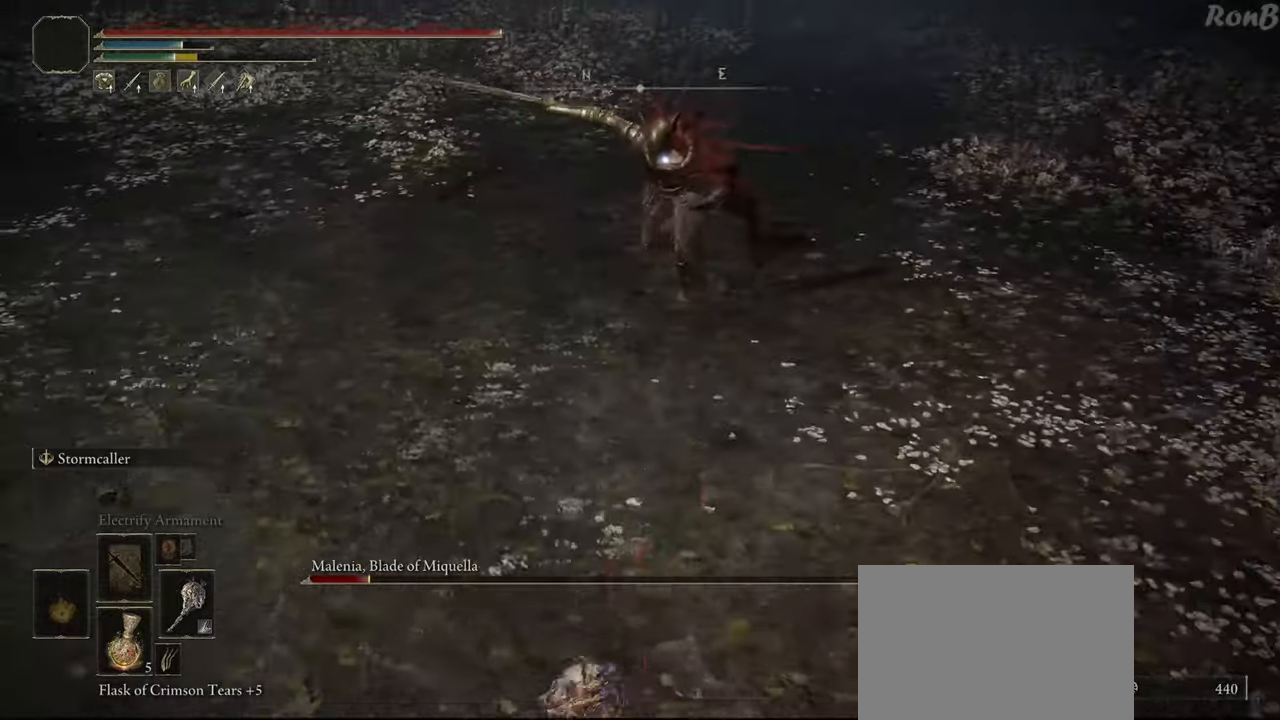
{"buttons": [], "left_stick": "down", "right_stick": "center", "events": []}
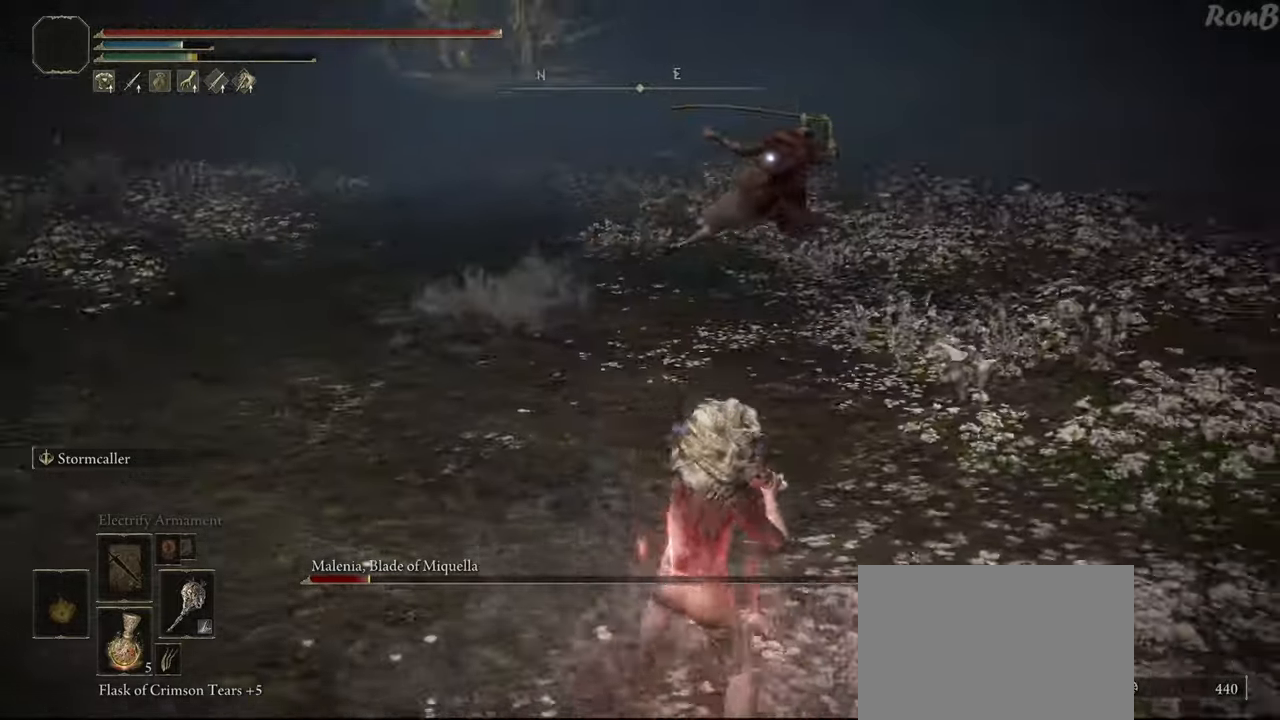
{"buttons": ["R2"], "left_stick": "up-right", "right_stick": "center", "events": [[233, "left_stick", "down-right"], [400, "left_stick", "up-right"], [483, "R2", "down"]]}